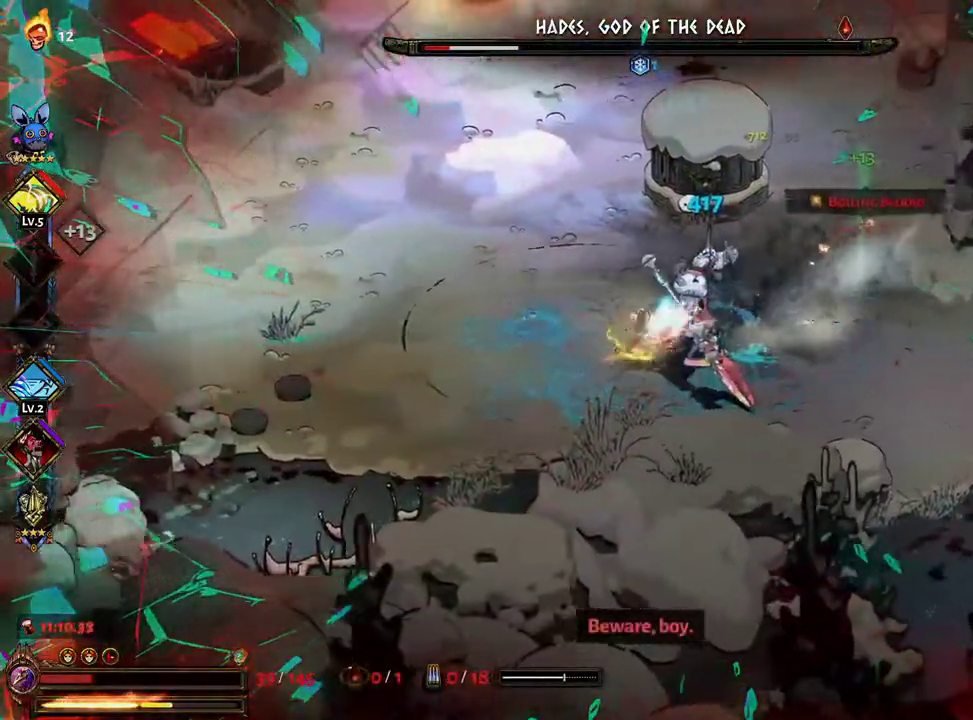
Gameplay with a controller (Xbox layout); each line is a JSON object with the inputs held at the frame after it (dt_ms = milliseconds from this image to that frame). "events" lists button and stick changes between this image and that frame as [ms after this image, input, new state], when the widget could be followed in between. Not read: L3 R3.
{"dt_ms": 500, "buttons": ["X"], "left_stick": "left", "right_stick": "center"}
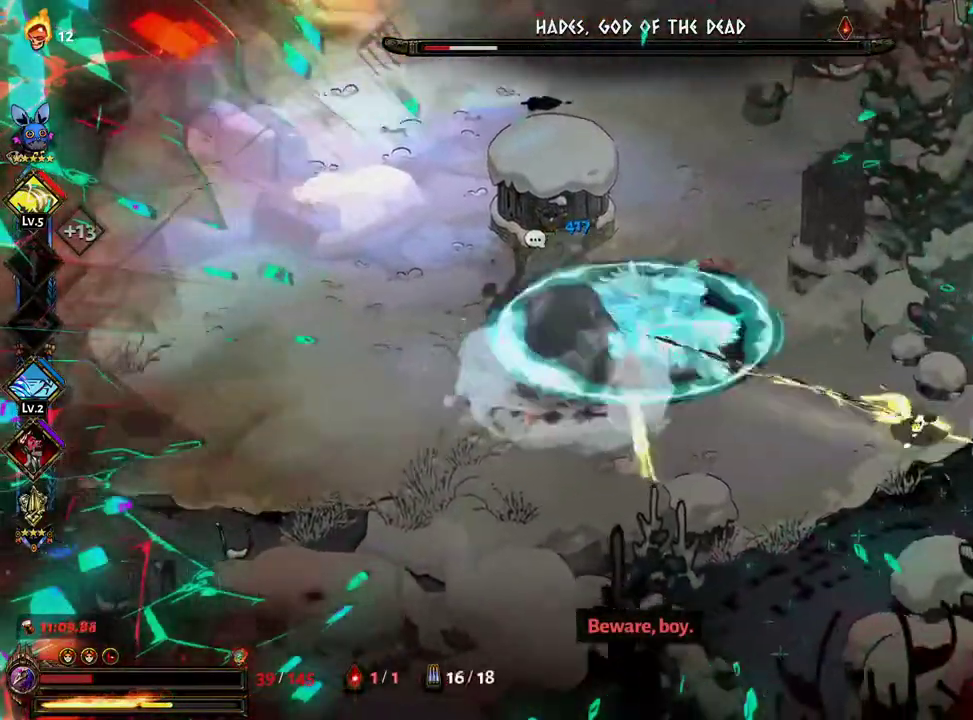
{"dt_ms": 500, "buttons": [], "left_stick": "up-left", "right_stick": "center", "events": [[50, "A", "down"], [100, "A", "up"], [133, "left_stick", "up-left"], [167, "X", "up"], [183, "A", "down"], [233, "A", "up"], [267, "L1", "down"], [267, "L2", "down"], [350, "A", "down"], [367, "L1", "up"], [367, "L2", "up"], [433, "A", "up"]]}
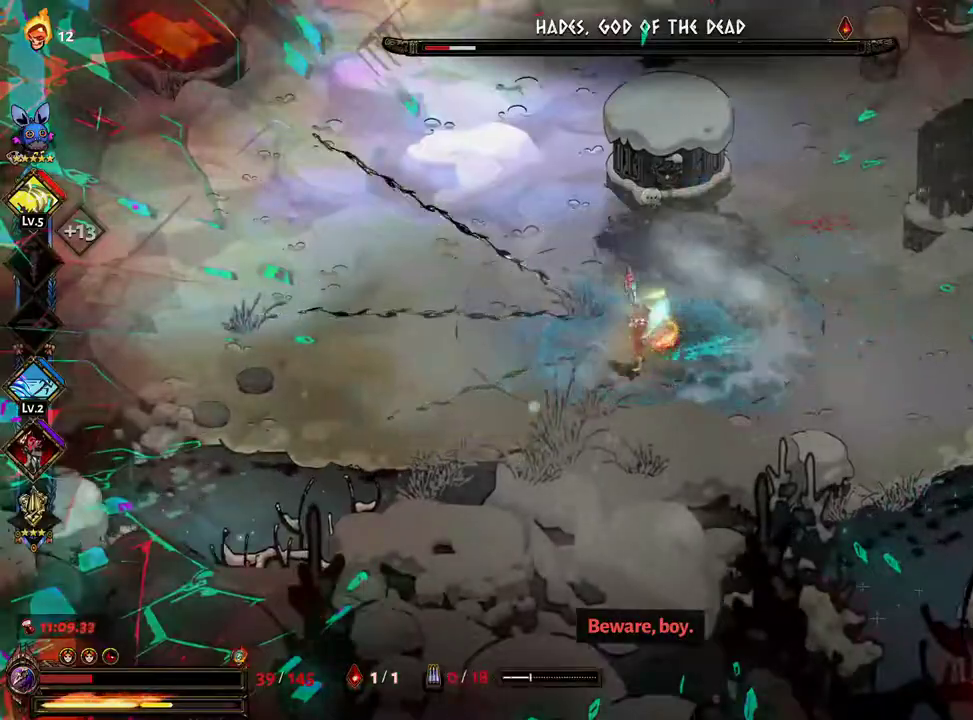
{"dt_ms": 1000, "buttons": [], "left_stick": "down-right", "right_stick": "center"}
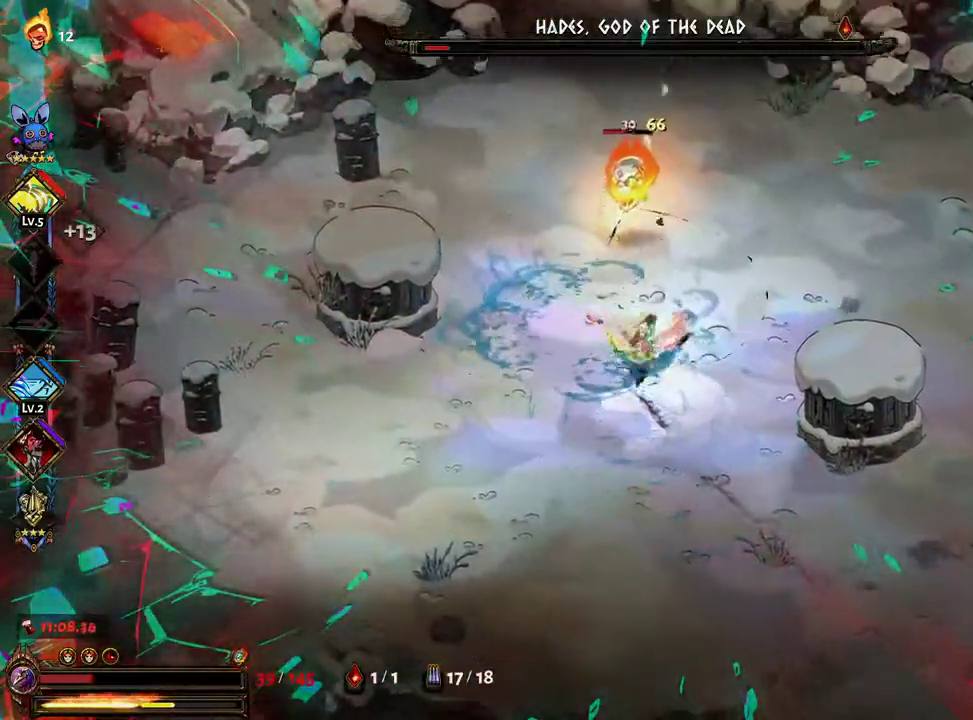
{"dt_ms": 500, "buttons": [], "left_stick": "up-right", "right_stick": "center", "events": [[183, "left_stick", "center"], [250, "left_stick", "up"], [333, "left_stick", "up-right"]]}
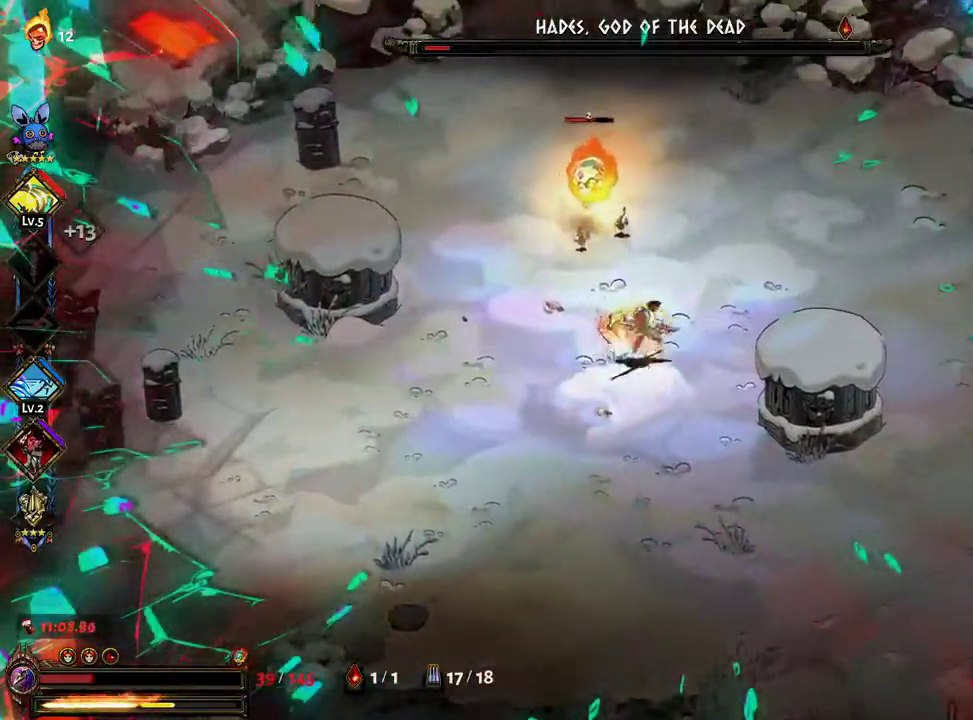
{"dt_ms": 500, "buttons": ["X"], "left_stick": "up", "right_stick": "center", "events": [[133, "left_stick", "down-left"], [367, "X", "down"], [367, "left_stick", "up"], [400, "A", "down"], [467, "A", "up"]]}
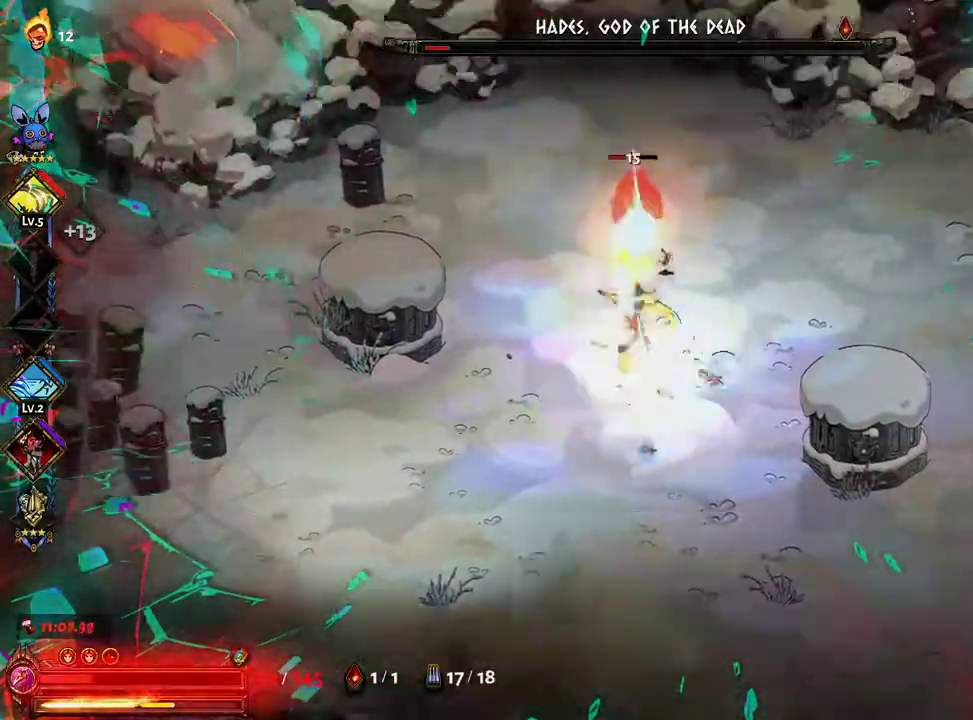
{"dt_ms": 500, "buttons": ["A", "X"], "left_stick": "left", "right_stick": "center", "events": [[33, "A", "down"], [100, "left_stick", "right"], [150, "A", "up"], [267, "A", "down"], [300, "left_stick", "down-left"], [333, "A", "up"], [433, "A", "down"], [467, "left_stick", "left"]]}
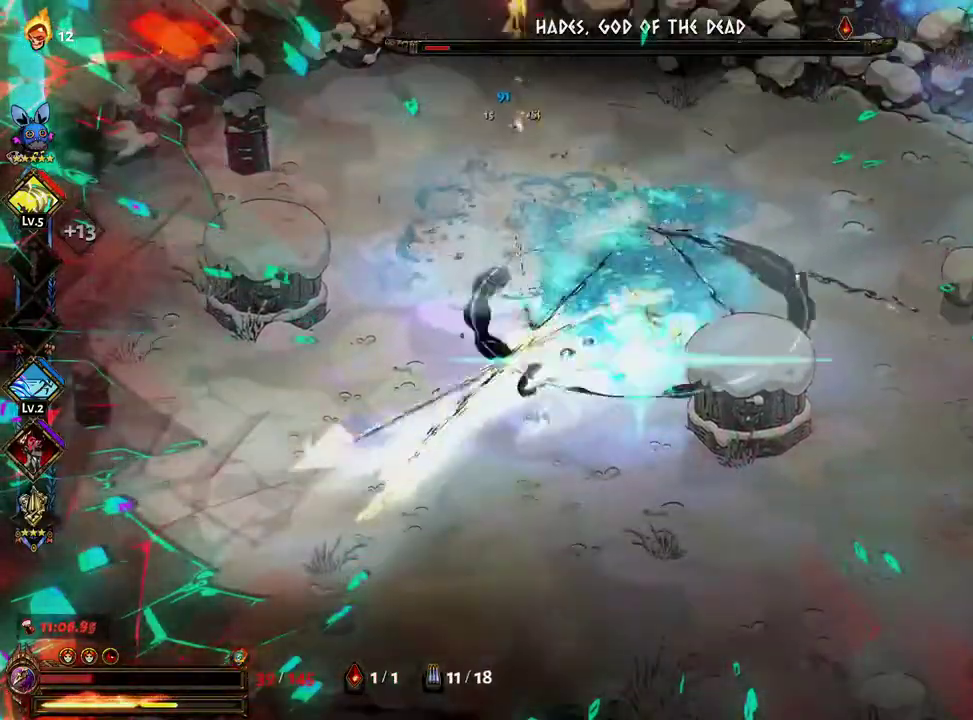
{"dt_ms": 500, "buttons": ["A", "X"], "left_stick": "up-left", "right_stick": "center", "events": [[33, "A", "up"], [433, "A", "down"], [433, "left_stick", "up-left"]]}
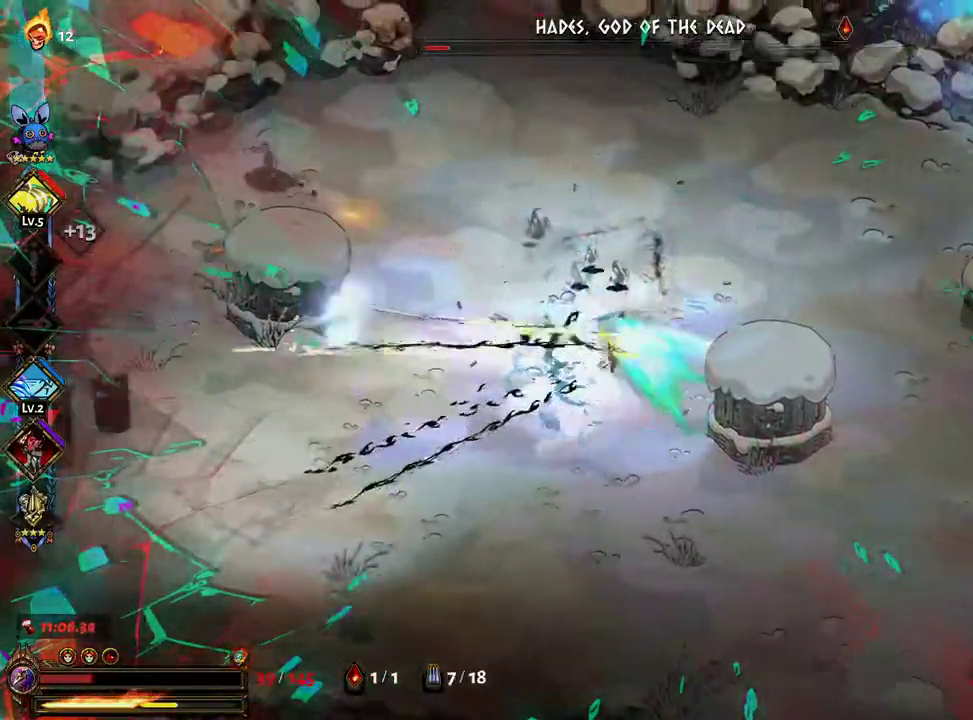
{"dt_ms": 500, "buttons": ["A", "X"], "left_stick": "up", "right_stick": "center", "events": [[50, "A", "up"], [167, "A", "down"], [267, "A", "up"], [350, "A", "down"], [400, "A", "up"], [417, "left_stick", "up"], [500, "A", "down"]]}
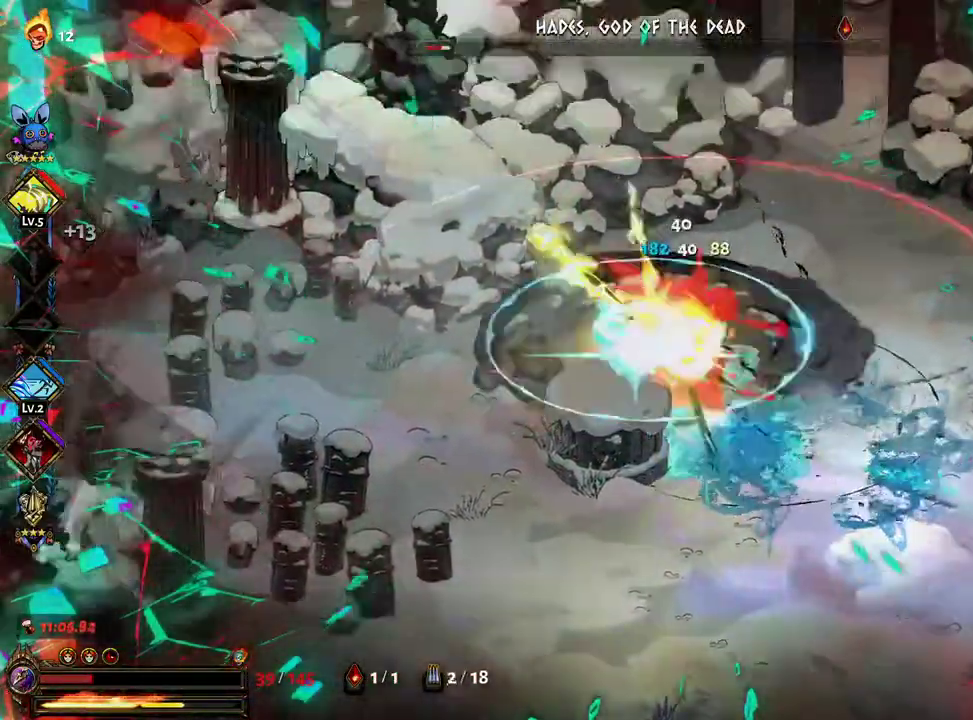
{"dt_ms": 1000, "buttons": ["X"], "left_stick": "up-left", "right_stick": "center"}
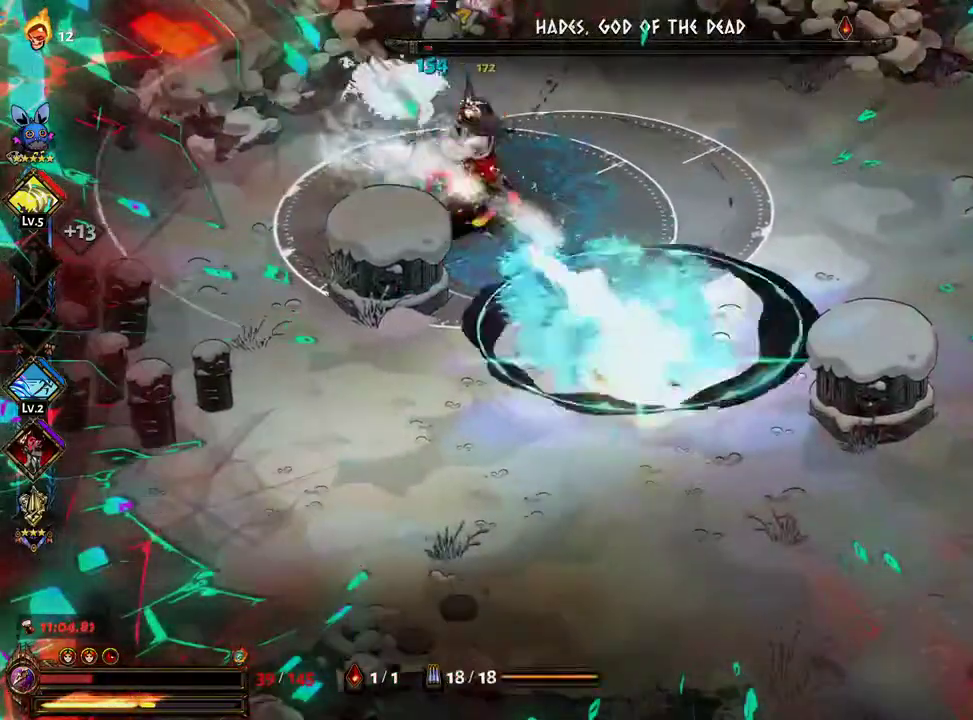
{"dt_ms": 500, "buttons": ["X"], "left_stick": "up", "right_stick": "center"}
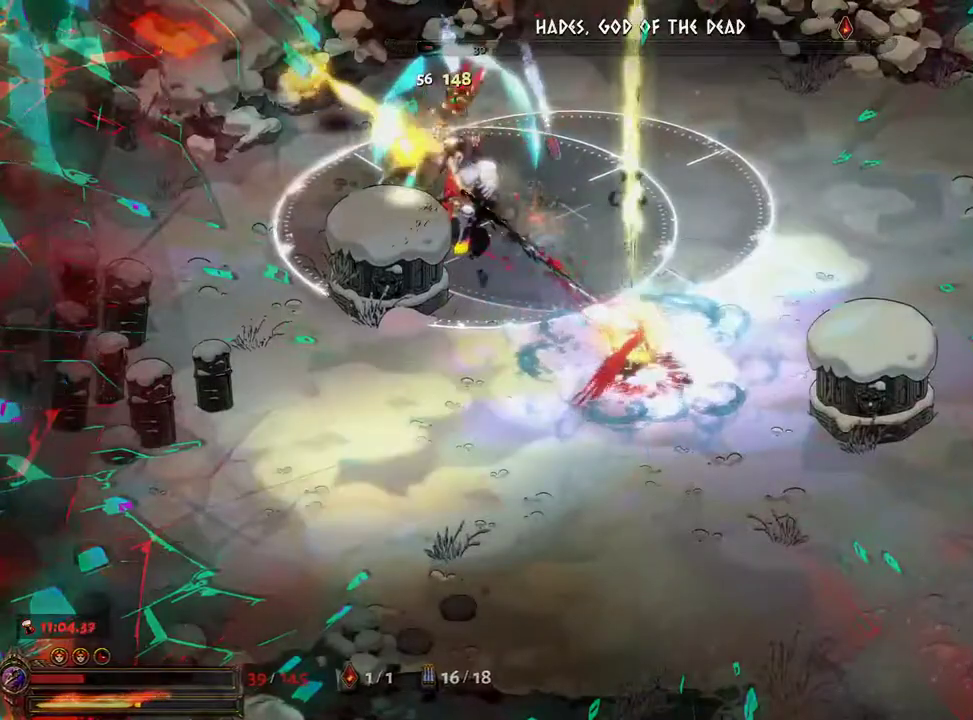
{"dt_ms": 500, "buttons": ["L2", "R2"], "left_stick": "up-left", "right_stick": "center", "events": [[17, "A", "down"], [83, "A", "up"], [100, "L2", "down"], [100, "X", "up"], [100, "left_stick", "up-left"], [267, "R2", "down"], [367, "A", "down"], [367, "L2", "up"], [367, "R2", "up"], [450, "A", "up"], [467, "L2", "down"], [500, "R2", "down"]]}
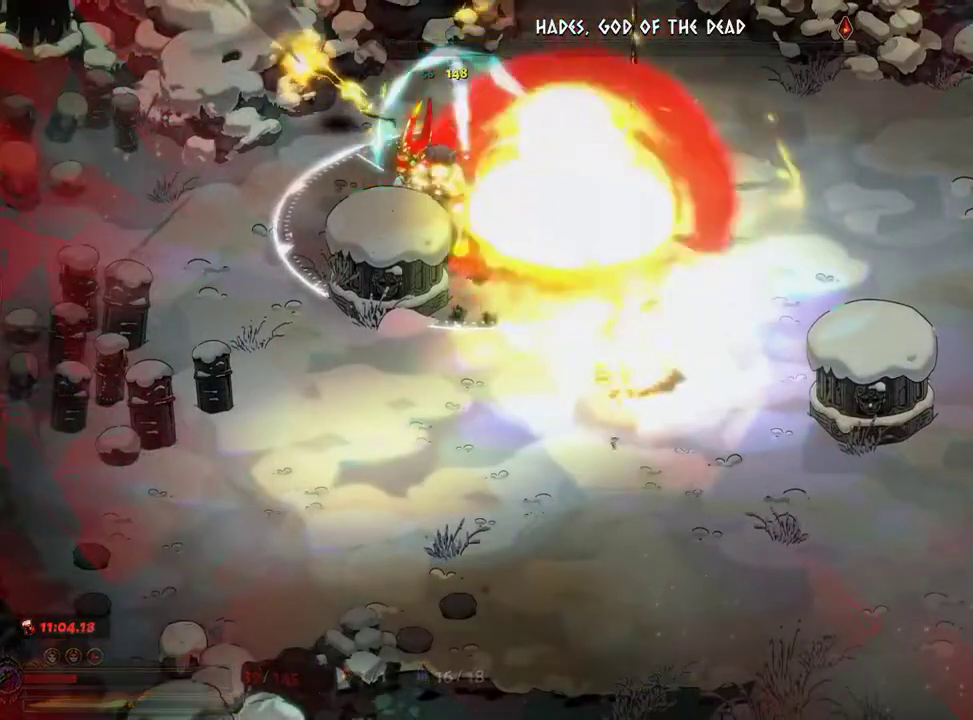
{"dt_ms": 500, "buttons": ["L2"], "left_stick": "up-left", "right_stick": "center", "events": [[217, "A", "down"], [217, "L2", "up"], [250, "A", "up"], [300, "L2", "down"], [350, "R2", "up"], [367, "A", "down"], [417, "A", "up"], [450, "R2", "down"], [500, "R2", "up"]]}
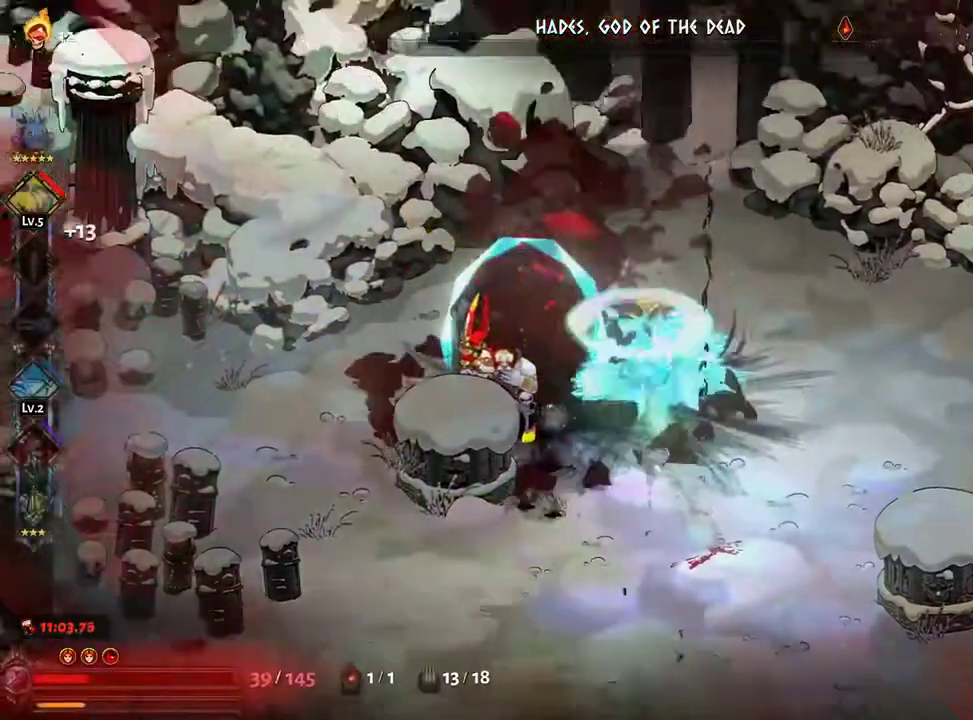
{"dt_ms": 500, "buttons": ["L2"], "left_stick": "right", "right_stick": "center", "events": [[67, "left_stick", "center"], [333, "left_stick", "right"]]}
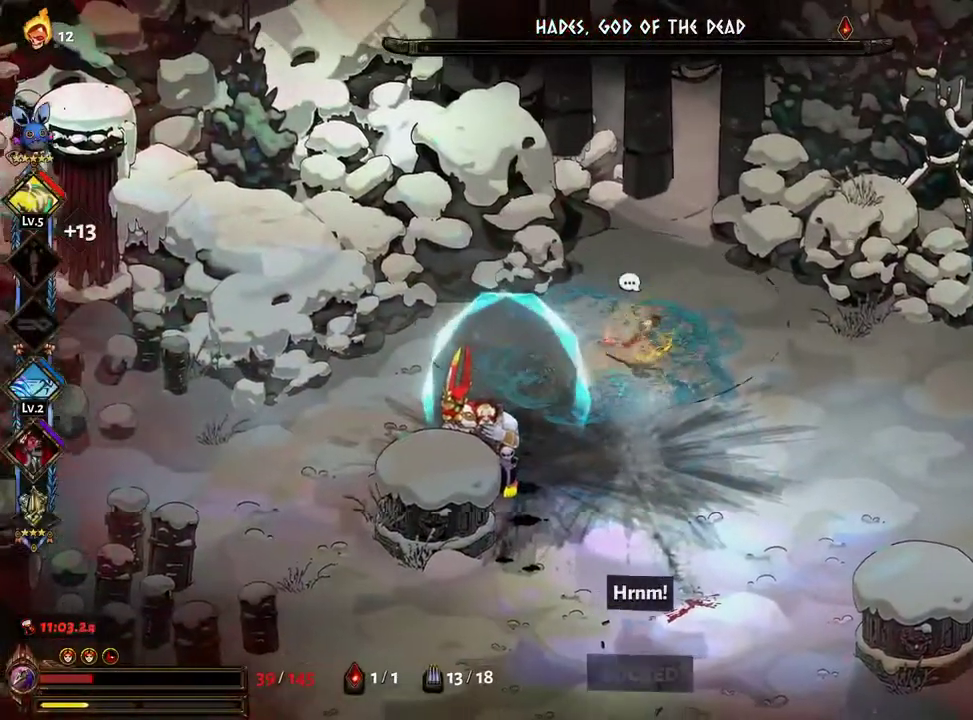
{"dt_ms": 500, "buttons": [], "left_stick": "down-right", "right_stick": "center", "events": [[50, "left_stick", "down-right"], [250, "L2", "up"], [300, "L2", "down"], [500, "L2", "up"]]}
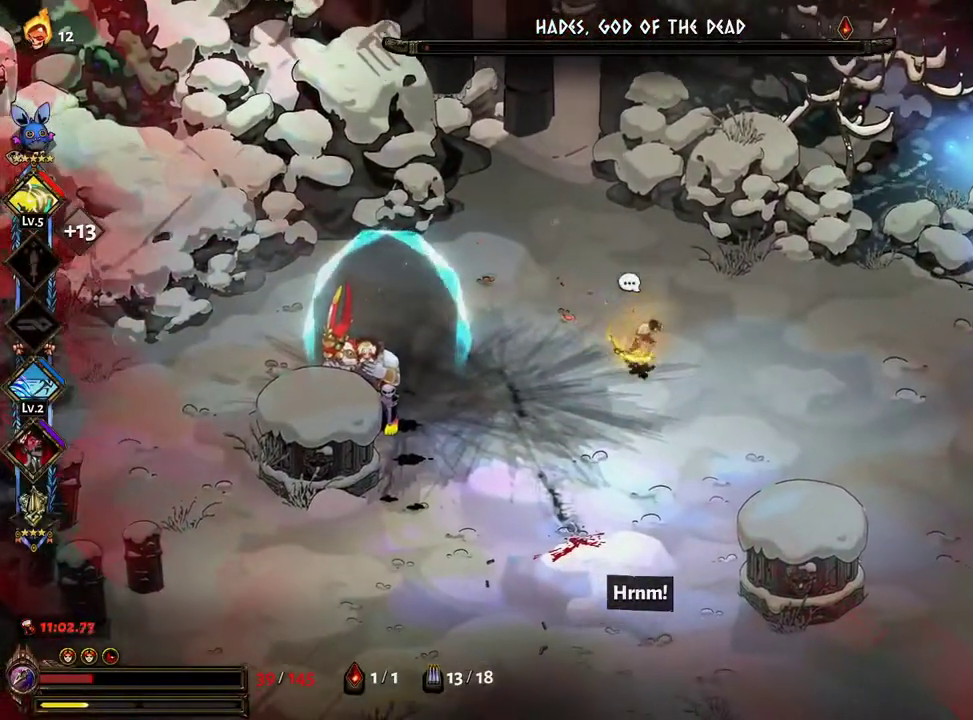
{"dt_ms": 500, "buttons": [], "left_stick": "center", "right_stick": "center", "events": [[17, "left_stick", "center"]]}
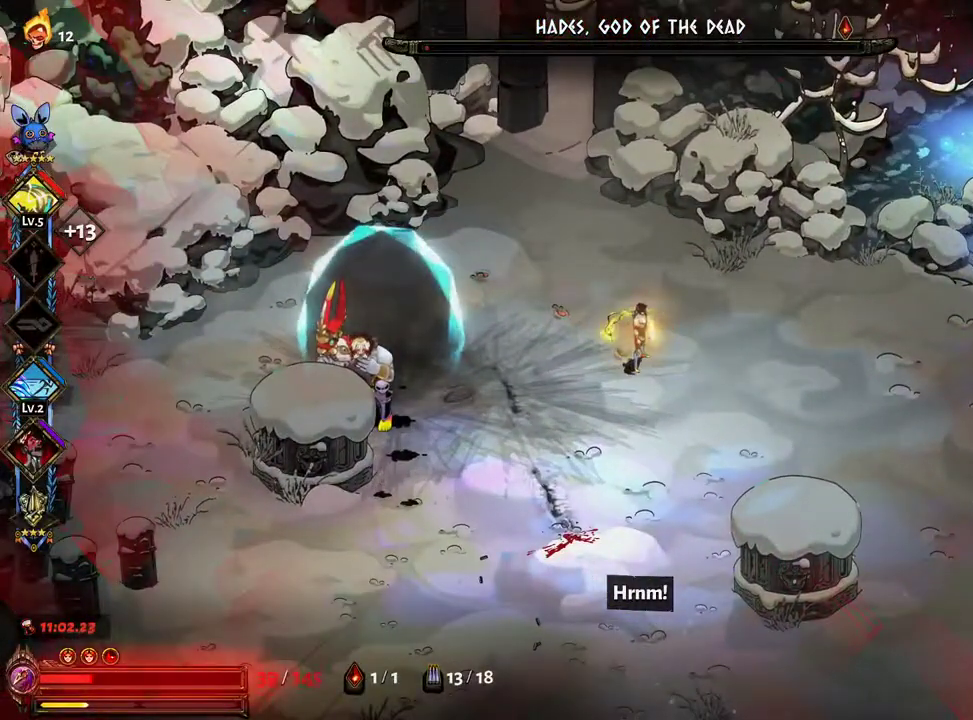
{"dt_ms": 500, "buttons": [], "left_stick": "center", "right_stick": "center", "events": []}